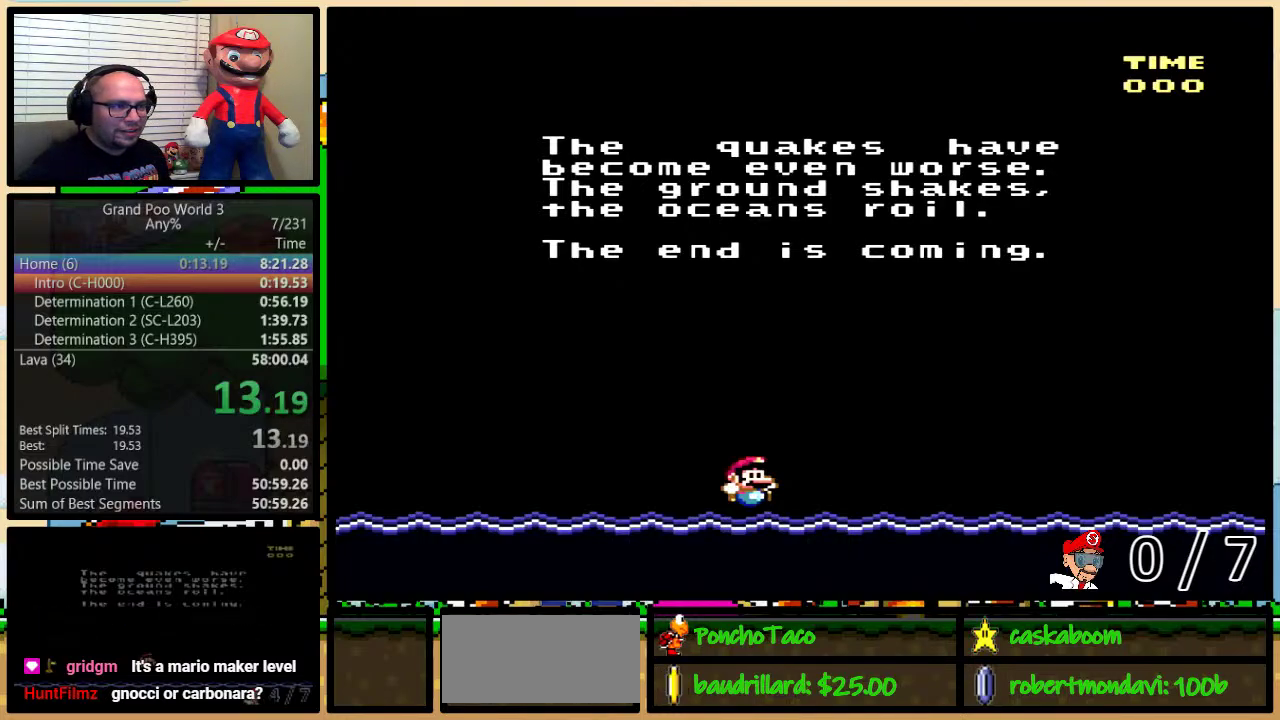
Gameplay with a controller (Nintendo layout); each line is a JSON object with the inputs held at the frame after it. "events" lists button and stick changes between this image and that frame as [ms after this image, input, new state], when the widget could be followed in between. Not read: L1 L3 R1 R3.
{"buttons": ["B", "X"], "events": [[33, "X", "down"], [100, "X", "up"], [200, "B", "down"], [234, "X", "down"], [234, "Y", "down"], [317, "X", "up"], [334, "A", "down"], [334, "Y", "up"], [400, "A", "up"], [400, "B", "up"], [400, "X", "down"], [400, "Y", "down"], [451, "B", "down"], [451, "Y", "up"]]}
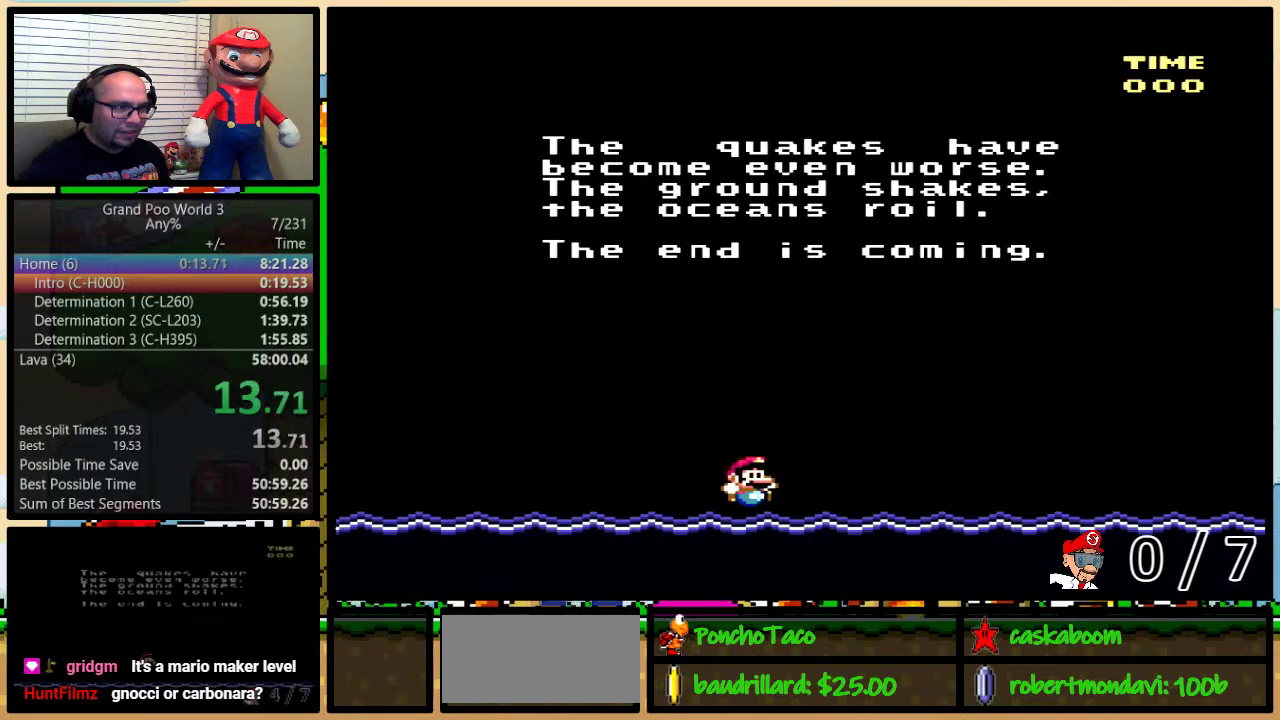
{"buttons": ["X", "Y"], "events": [[16, "B", "up"], [16, "X", "up"], [83, "B", "down"], [83, "X", "down"], [150, "B", "up"], [150, "Y", "down"], [216, "X", "up"], [216, "Y", "up"], [250, "A", "down"], [250, "B", "down"], [300, "A", "up"], [300, "X", "down"], [400, "X", "up"], [433, "A", "down"], [433, "B", "up"], [467, "Y", "down"], [500, "A", "up"], [500, "X", "down"]]}
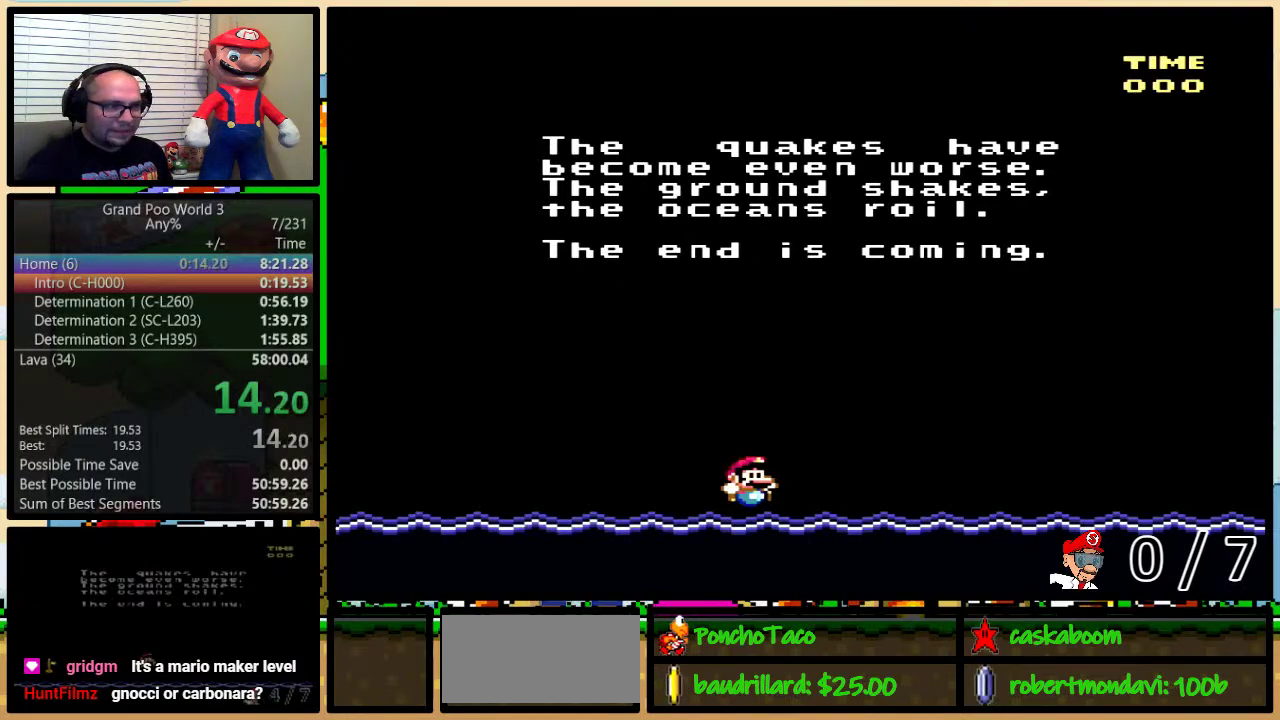
{"buttons": ["A", "B"], "events": [[17, "Y", "up"], [50, "B", "down"], [84, "X", "up"], [117, "A", "down"], [117, "B", "up"], [167, "A", "up"], [167, "X", "down"], [167, "Y", "down"], [267, "X", "up"], [300, "A", "down"], [367, "A", "up"], [367, "X", "down"], [384, "B", "down"], [451, "A", "down"], [451, "X", "up"], [451, "Y", "up"]]}
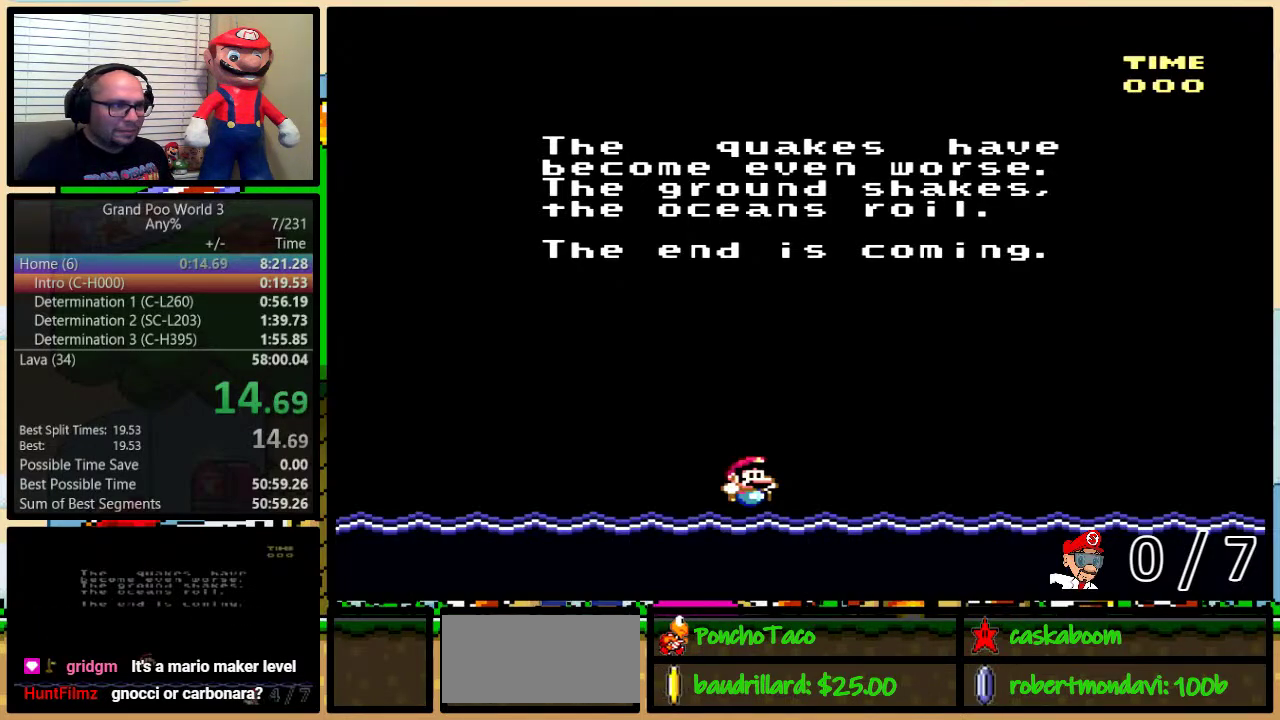
{"buttons": ["X", "Y"], "events": [[50, "A", "up"], [50, "B", "up"], [50, "X", "down"], [116, "Y", "down"], [150, "A", "down"], [150, "X", "up"], [183, "Y", "up"], [250, "A", "up"], [250, "X", "down"], [333, "B", "down"], [333, "X", "up"], [333, "Y", "down"], [367, "A", "down"], [400, "Y", "up"], [433, "A", "up"], [433, "X", "down"], [467, "Y", "down"], [500, "B", "up"]]}
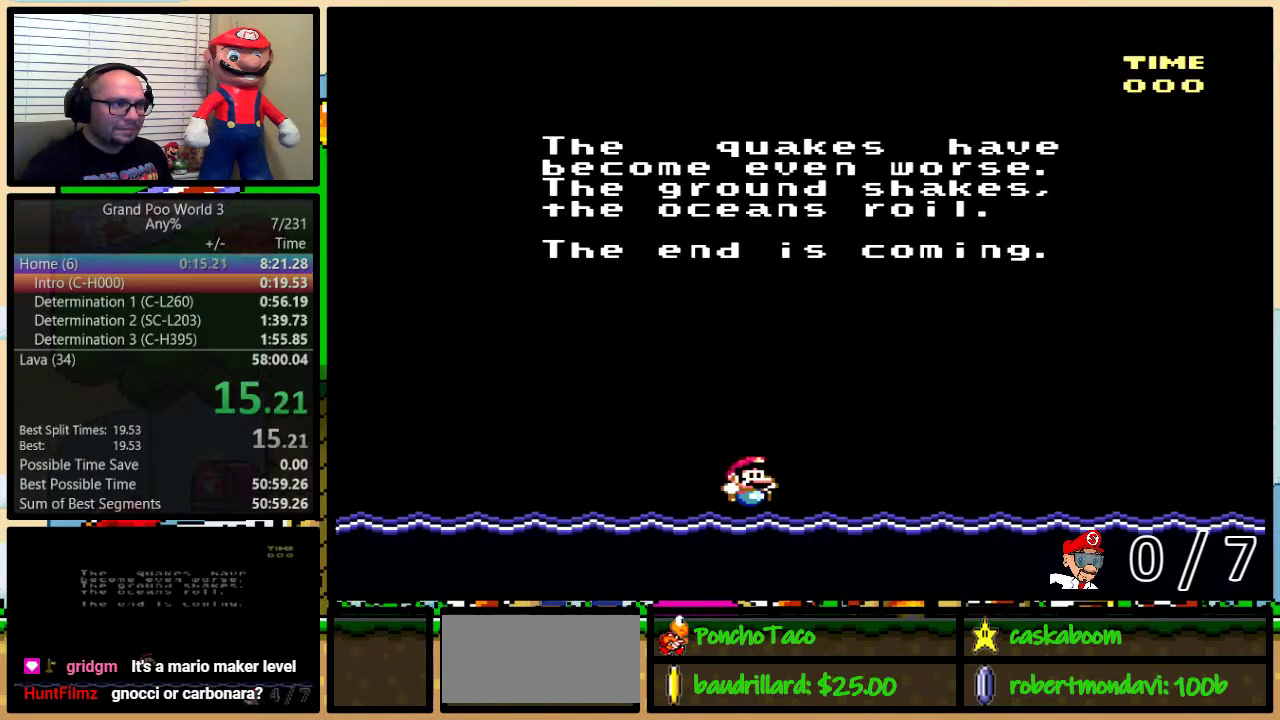
{"buttons": ["A"], "events": [[33, "A", "down"], [33, "X", "up"], [67, "B", "down"], [100, "A", "up"], [100, "X", "down"], [200, "X", "up"], [234, "A", "down"], [234, "B", "up"], [234, "Y", "up"], [300, "A", "up"], [300, "X", "down"], [417, "A", "down"], [417, "X", "up"], [417, "Y", "down"], [484, "Y", "up"]]}
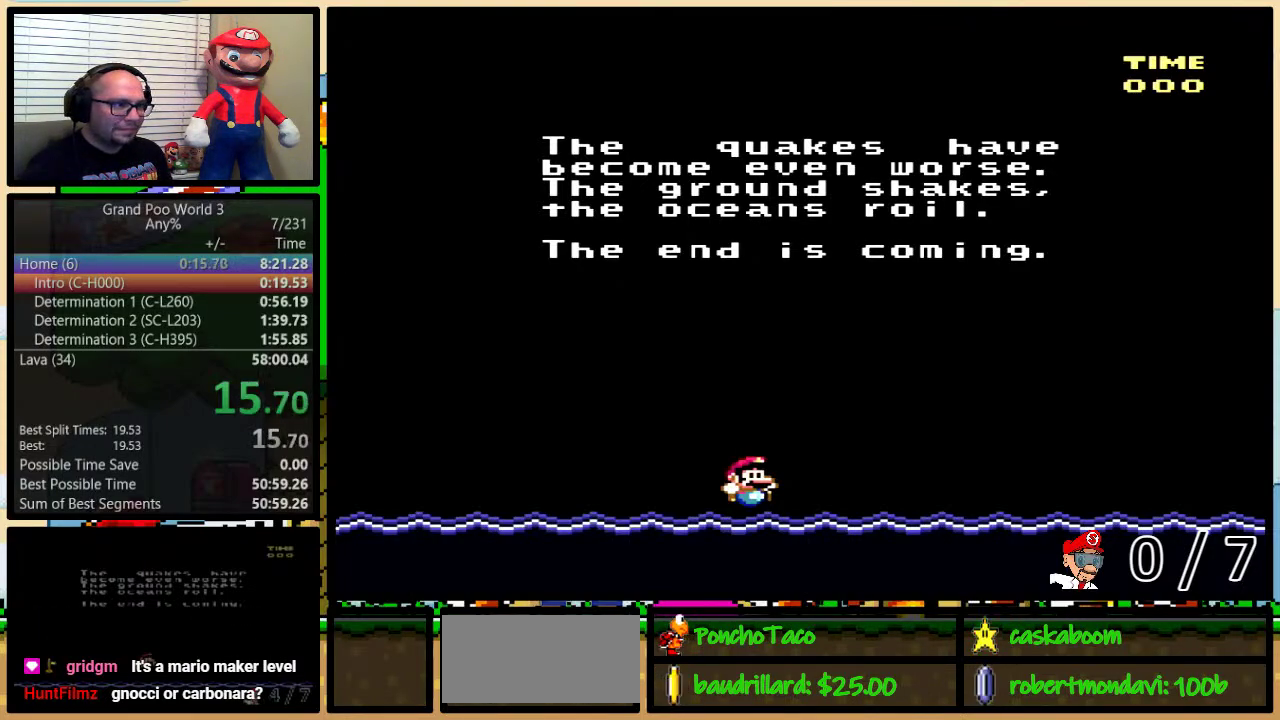
{"buttons": ["A", "B", "Y"], "events": [[16, "A", "up"], [16, "B", "down"], [16, "X", "down"], [50, "Y", "down"], [83, "B", "up"], [100, "A", "down"], [100, "X", "up"], [100, "Y", "up"], [150, "Y", "down"], [183, "A", "up"], [183, "X", "down"], [200, "Y", "up"], [250, "B", "down"], [250, "Y", "down"], [300, "A", "down"], [300, "X", "up"], [300, "Y", "up"], [367, "A", "up"], [367, "X", "down"], [367, "Y", "down"], [400, "B", "up"], [467, "B", "down"], [467, "X", "up"], [500, "A", "down"]]}
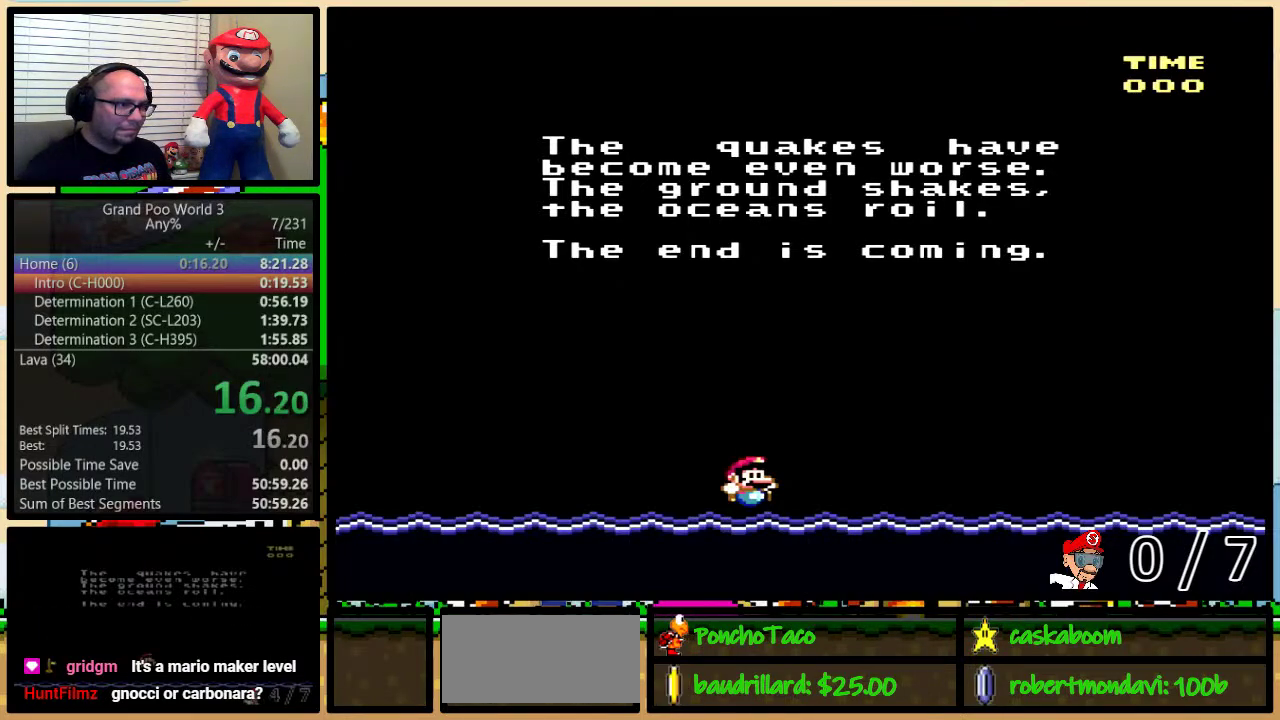
{"buttons": ["X"], "events": [[33, "B", "up"], [67, "A", "up"], [84, "B", "down"], [84, "X", "down"], [150, "Y", "up"], [184, "A", "down"], [184, "X", "up"], [217, "Y", "down"], [250, "A", "up"], [250, "B", "up"], [250, "X", "down"], [284, "Y", "up"], [367, "A", "down"], [367, "X", "up"], [434, "A", "up"], [434, "X", "down"], [434, "Y", "down"], [501, "Y", "up"]]}
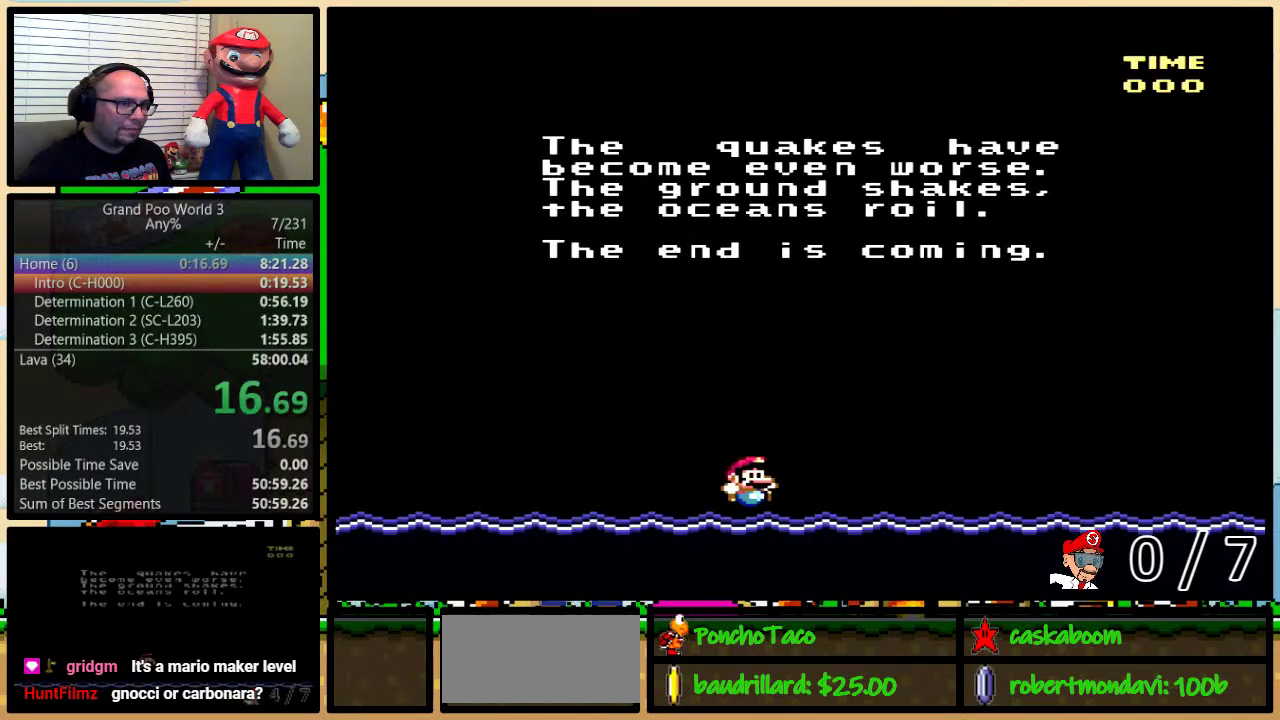
{"buttons": ["A", "B"], "events": [[33, "B", "down"], [66, "A", "down"], [66, "X", "up"], [133, "A", "up"], [133, "X", "down"], [166, "Y", "down"], [200, "B", "up"], [233, "X", "up"], [233, "Y", "up"], [267, "A", "down"], [267, "B", "down"], [300, "Y", "down"], [317, "A", "up"], [317, "B", "up"], [317, "X", "down"], [350, "Y", "up"], [383, "B", "down"], [417, "X", "up"], [450, "A", "down"]]}
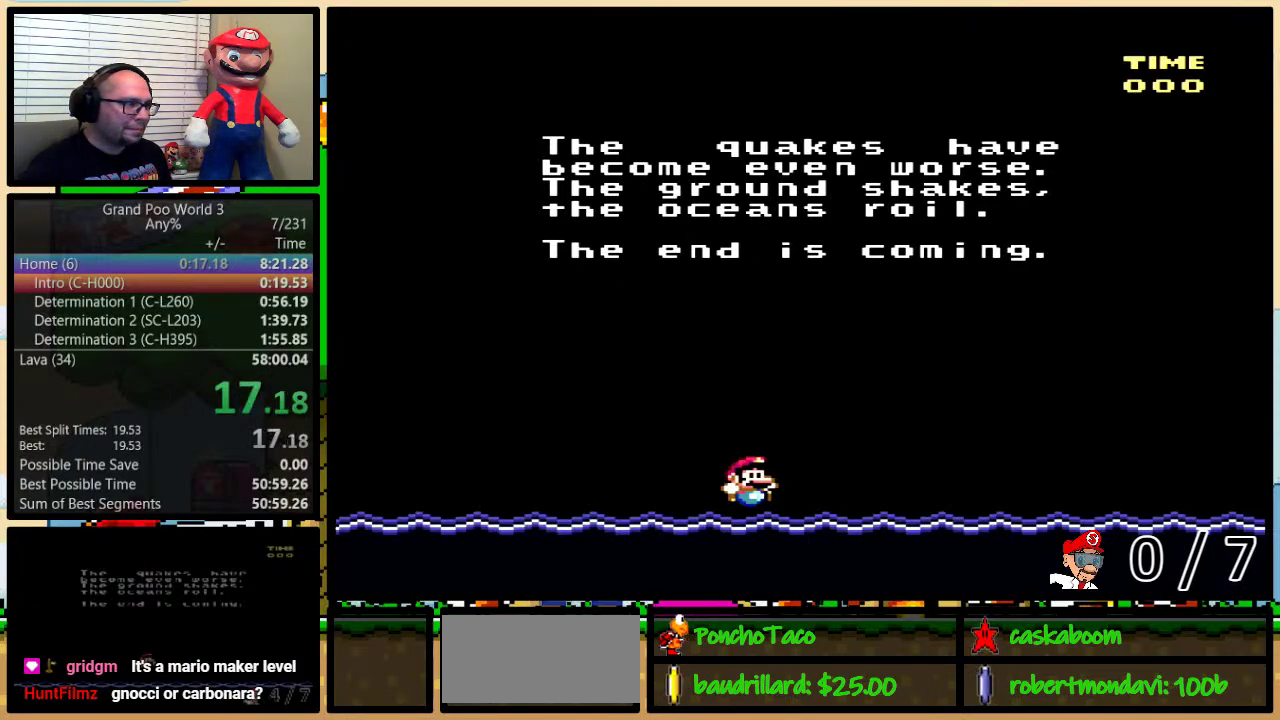
{"buttons": ["B", "X", "Y"], "events": [[34, "A", "up"], [34, "X", "down"], [34, "Y", "down"], [50, "B", "up"], [50, "Y", "up"], [117, "B", "down"], [151, "X", "up"], [151, "Y", "down"], [184, "A", "down"], [184, "Y", "up"], [217, "X", "down"], [251, "A", "up"], [251, "Y", "down"], [301, "Y", "up"], [334, "A", "down"], [334, "B", "up"], [334, "X", "up"], [367, "B", "down"], [367, "Y", "down"], [434, "A", "up"], [434, "B", "up"], [434, "X", "down"], [434, "Y", "up"], [468, "B", "down"], [484, "Y", "down"]]}
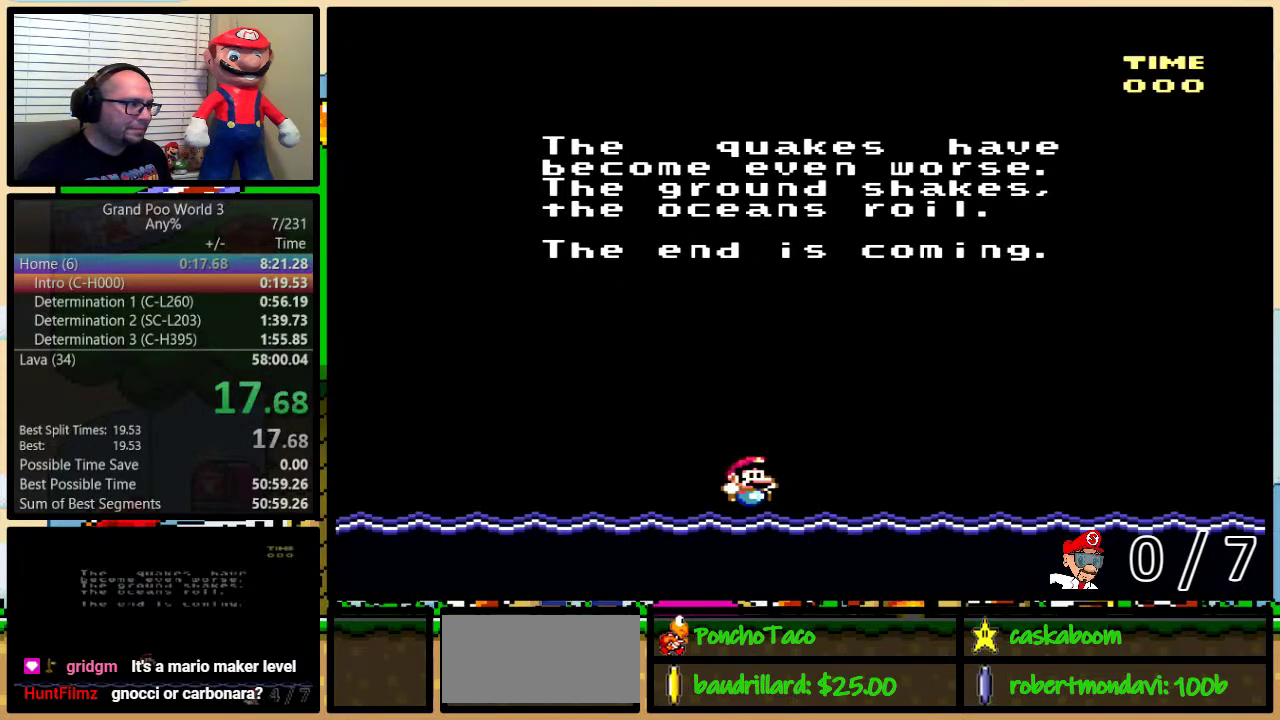
{"buttons": ["A", "B", "Y"], "events": [[17, "A", "down"], [17, "B", "up"], [17, "X", "up"], [17, "Y", "up"], [83, "B", "down"], [83, "Y", "down"], [117, "A", "up"], [117, "X", "down"], [150, "B", "up"], [150, "Y", "up"], [217, "B", "down"], [217, "X", "up"], [217, "Y", "down"], [233, "A", "down"], [267, "B", "up"], [267, "Y", "up"], [300, "B", "down"], [300, "X", "down"], [334, "A", "up"], [334, "Y", "down"], [367, "B", "up"], [400, "X", "up"], [400, "Y", "up"], [434, "A", "down"], [434, "B", "down"], [467, "Y", "down"]]}
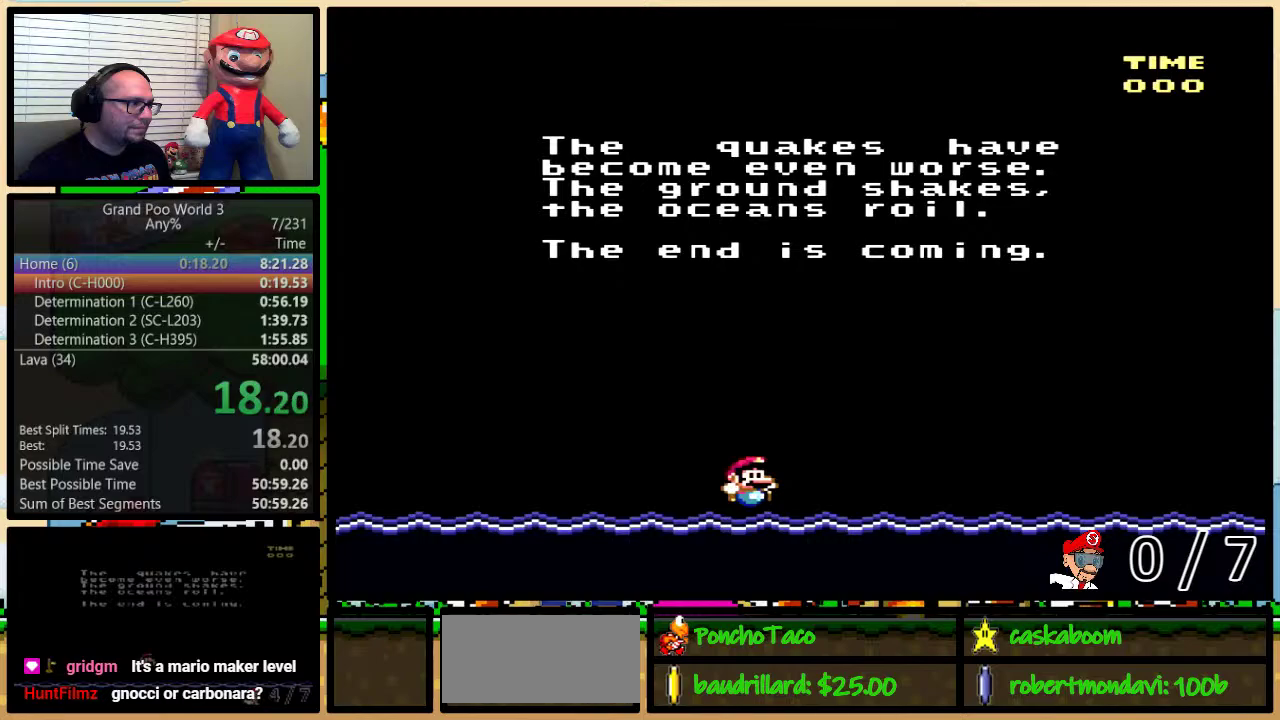
{"buttons": [], "events": [[17, "A", "up"], [17, "B", "up"], [17, "X", "down"], [17, "Y", "up"], [101, "A", "down"], [101, "X", "up"], [117, "B", "down"], [151, "A", "up"], [151, "Y", "down"], [184, "X", "down"], [267, "X", "up"], [317, "A", "down"], [351, "B", "up"], [367, "A", "up"], [367, "X", "down"], [468, "X", "up"], [468, "Y", "up"]]}
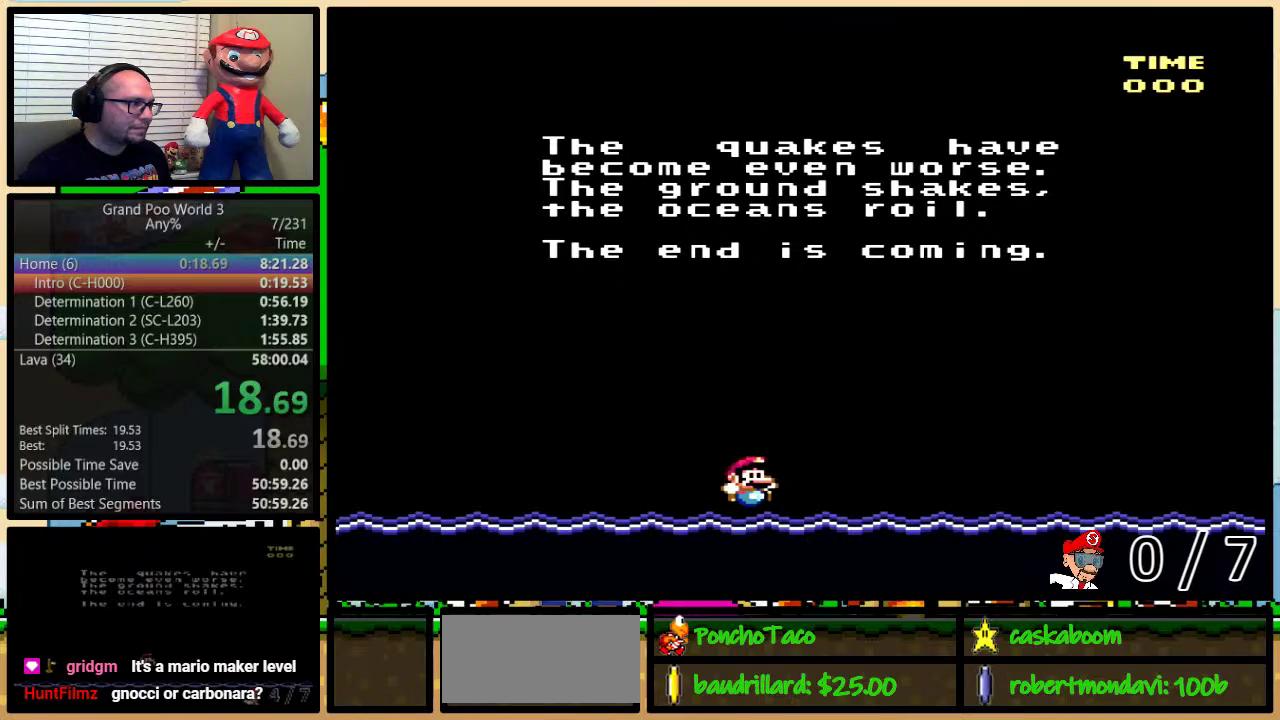
{"buttons": ["B", "X", "Y"], "events": [[33, "X", "down"], [83, "B", "down"], [83, "Y", "down"], [150, "X", "up"], [183, "A", "down"], [183, "Y", "up"], [250, "A", "up"], [250, "X", "down"], [284, "B", "up"], [334, "B", "down"], [334, "X", "up"], [334, "Y", "down"], [367, "A", "down"], [400, "B", "up"], [434, "A", "up"], [434, "X", "down"], [467, "B", "down"]]}
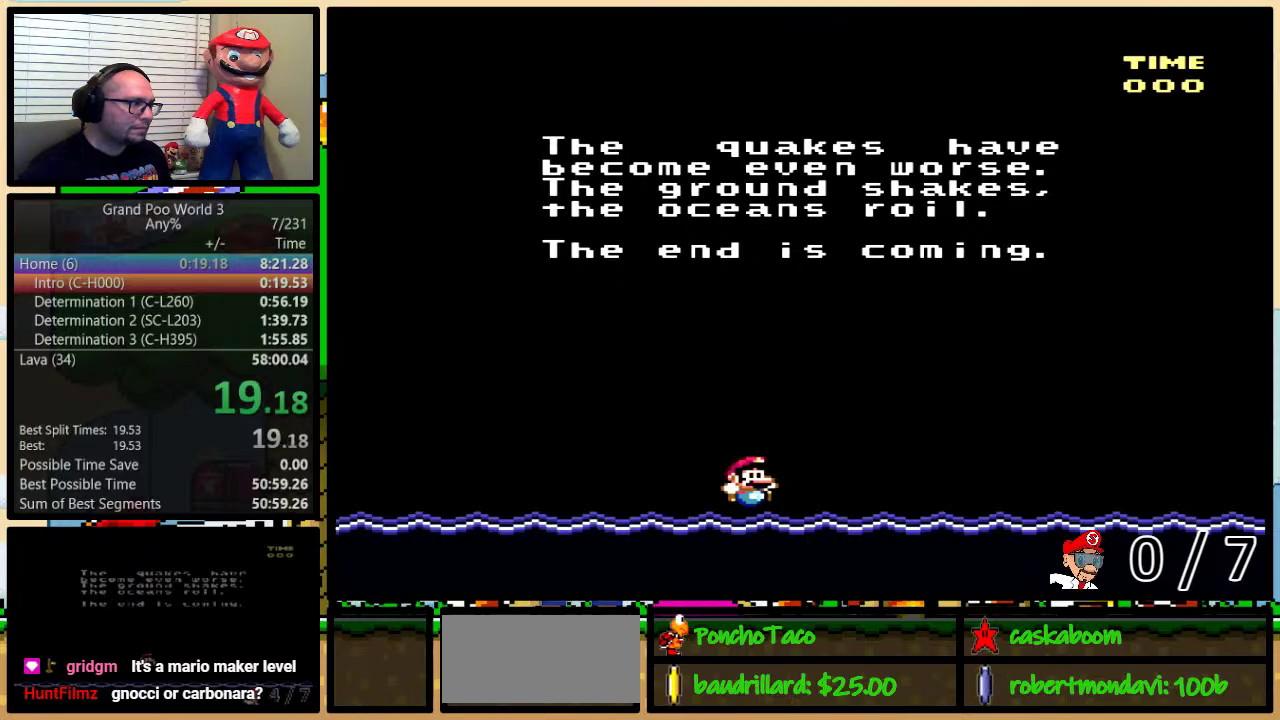
{"buttons": ["B", "X"], "events": [[34, "X", "up"], [34, "Y", "up"], [50, "A", "down"], [84, "Y", "down"], [117, "A", "up"], [117, "X", "down"], [151, "Y", "up"], [217, "X", "up"], [234, "A", "down"], [267, "X", "down"], [301, "A", "up"], [301, "Y", "down"], [367, "Y", "up"], [401, "X", "up"], [468, "X", "down"]]}
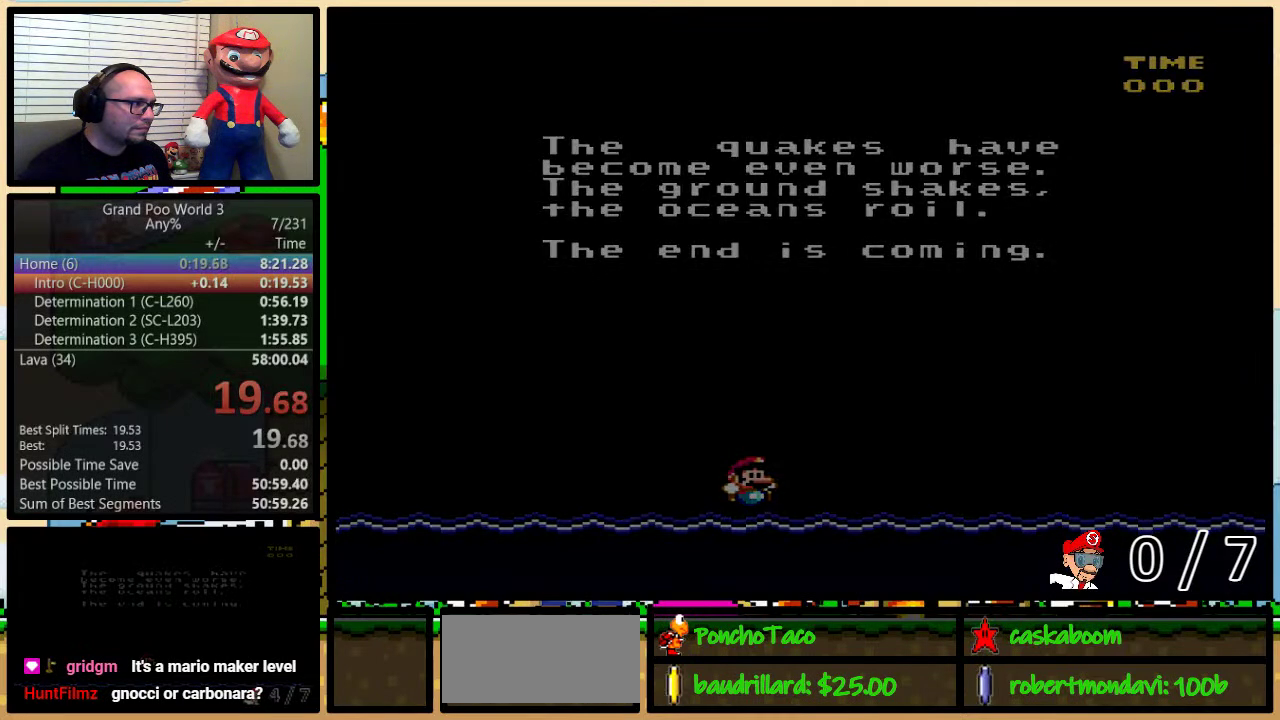
{"buttons": [], "events": [[17, "Y", "down"], [83, "B", "up"], [83, "X", "up"], [83, "Y", "up"]]}
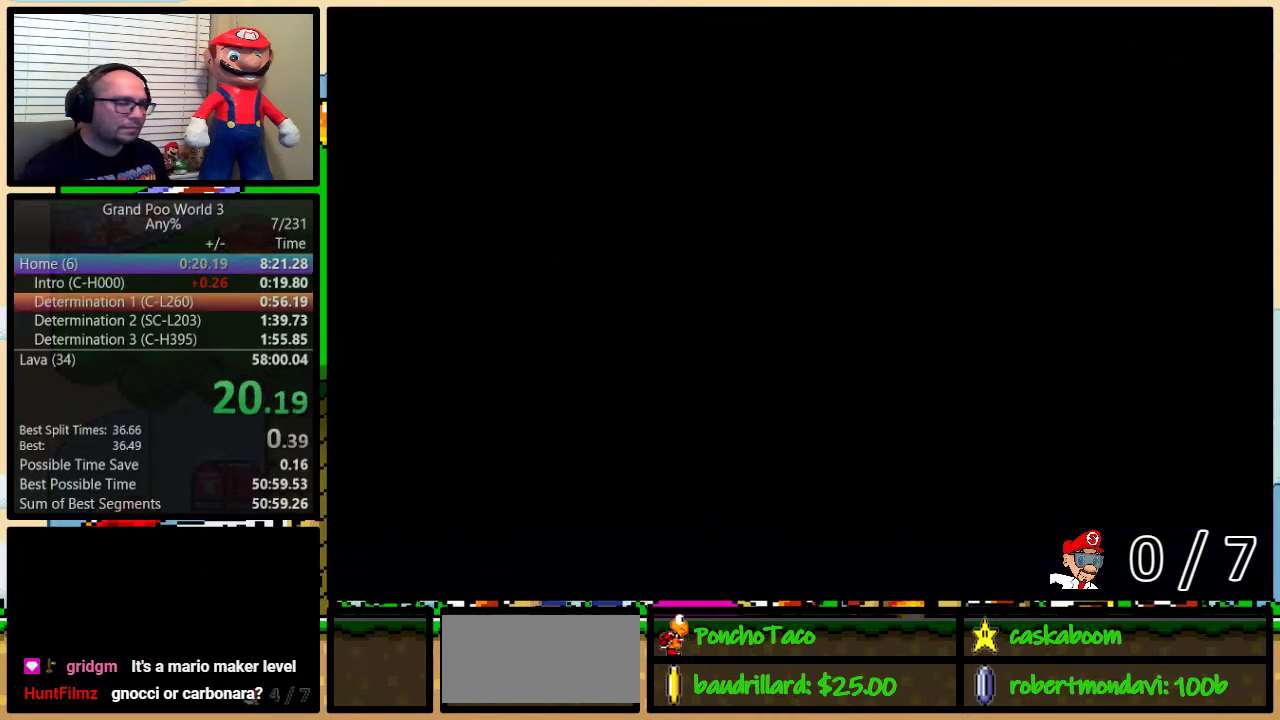
{"buttons": [], "events": []}
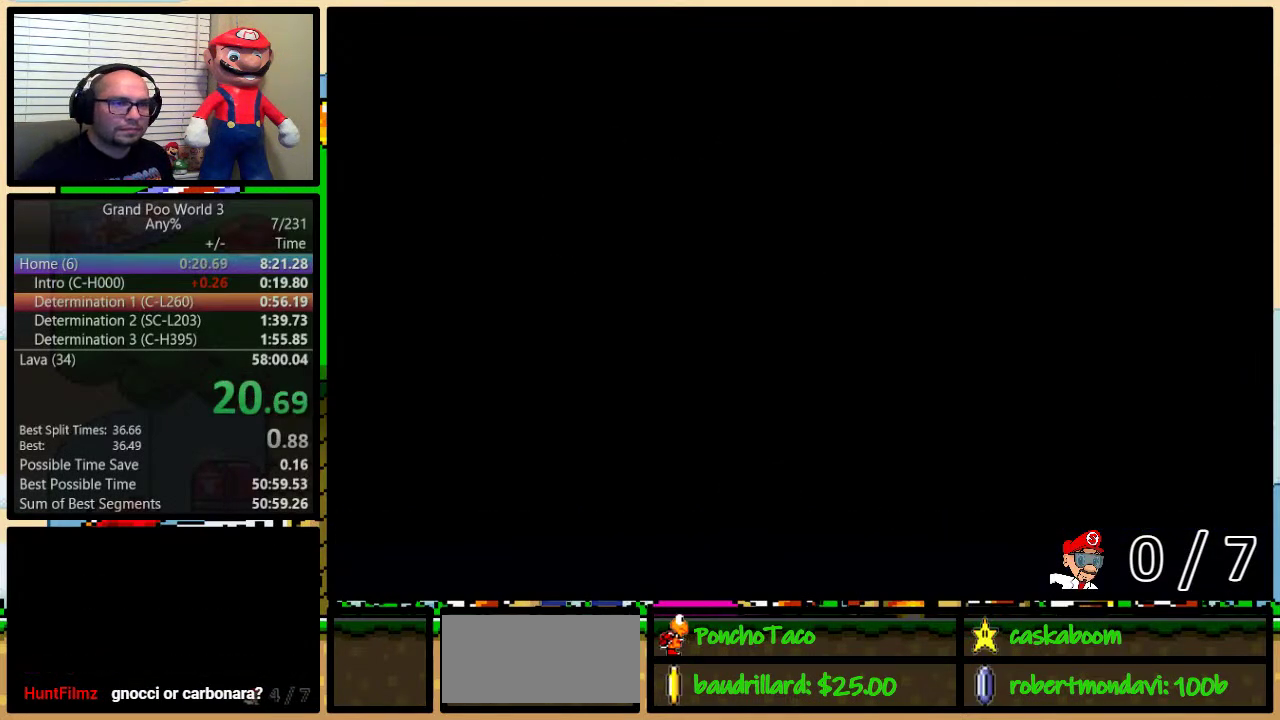
{"buttons": ["DPAD_UP"], "events": [[350, "DPAD_UP", "down"], [400, "DPAD_UP", "up"], [467, "DPAD_UP", "down"]]}
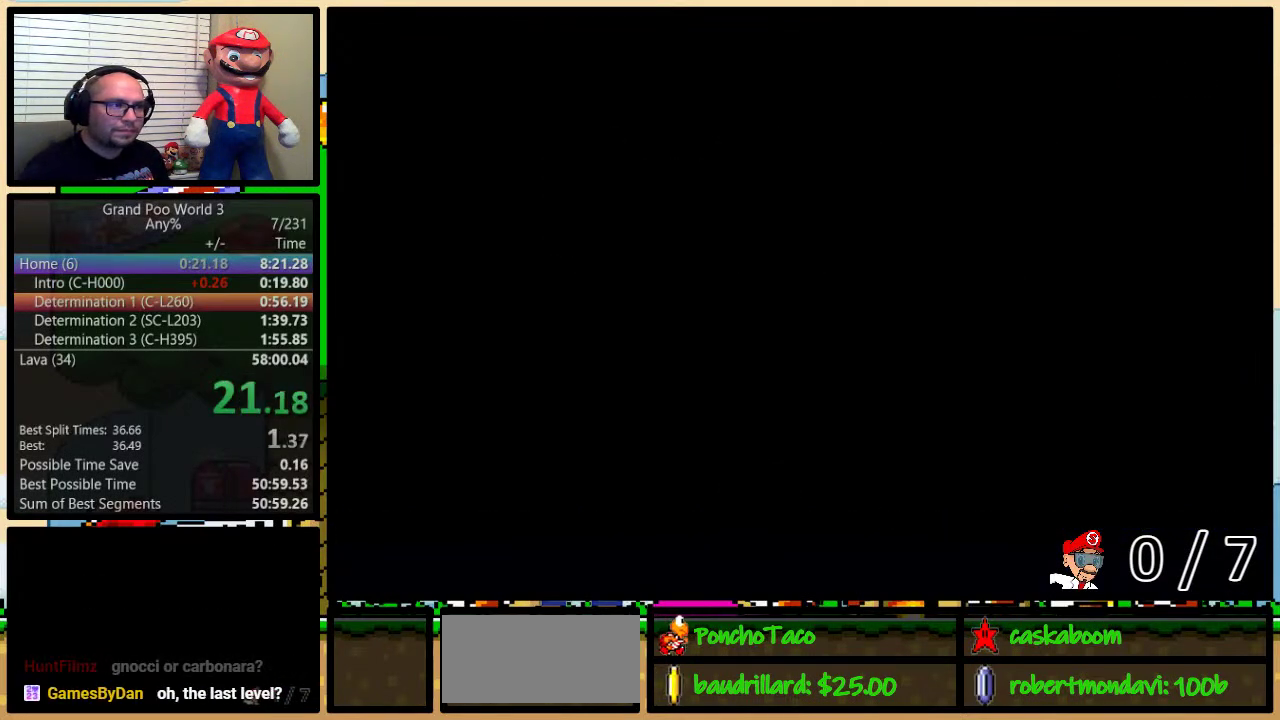
{"buttons": [], "events": [[34, "DPAD_UP", "up"], [100, "DPAD_UP", "down"], [184, "DPAD_UP", "up"], [267, "DPAD_UP", "down"], [334, "DPAD_UP", "up"], [384, "DPAD_UP", "down"], [484, "DPAD_UP", "up"]]}
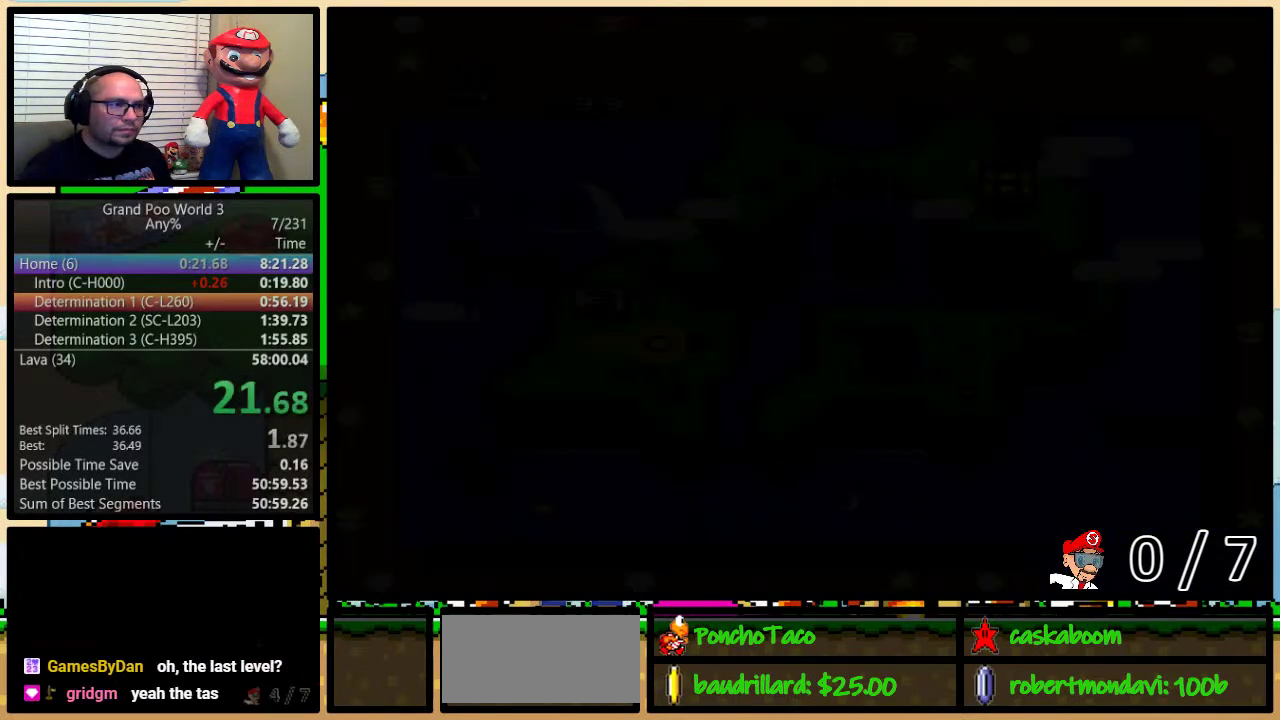
{"buttons": ["DPAD_UP"], "events": [[83, "DPAD_UP", "down"], [133, "DPAD_UP", "up"], [217, "DPAD_UP", "down"], [284, "DPAD_UP", "up"], [334, "DPAD_UP", "down"], [434, "DPAD_UP", "up"], [500, "DPAD_UP", "down"]]}
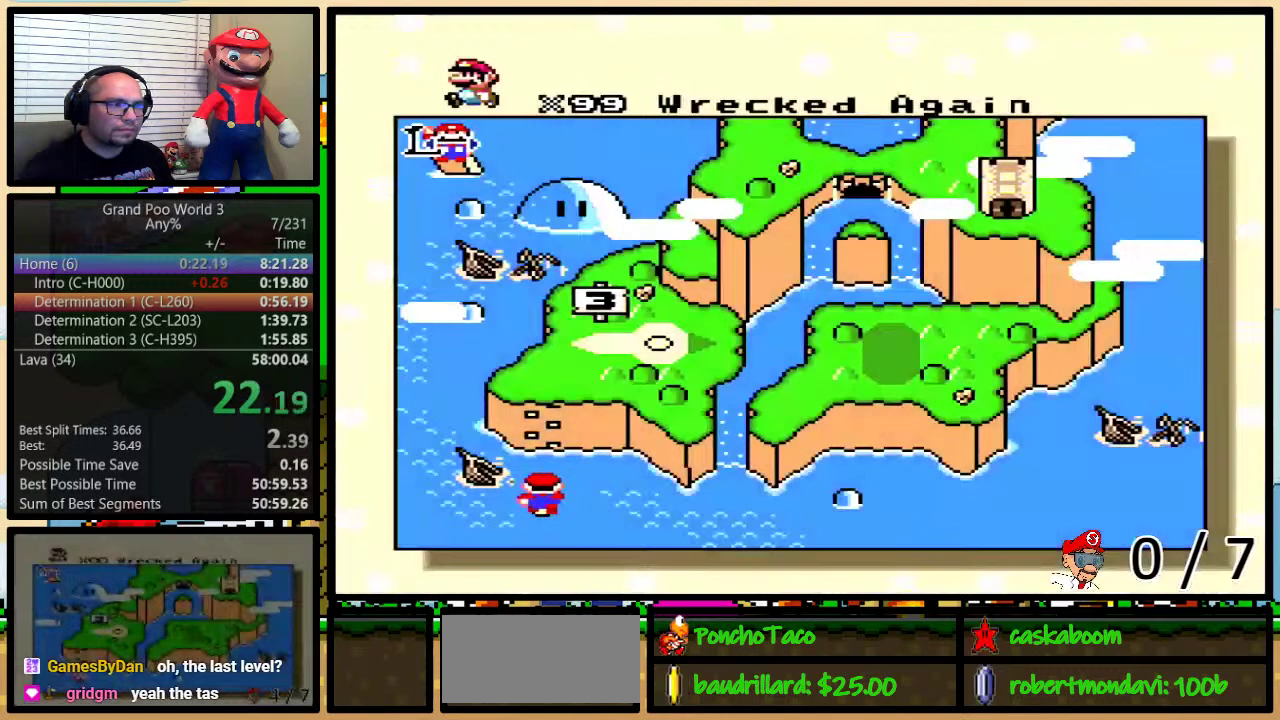
{"buttons": [], "events": [[251, "DPAD_UP", "up"]]}
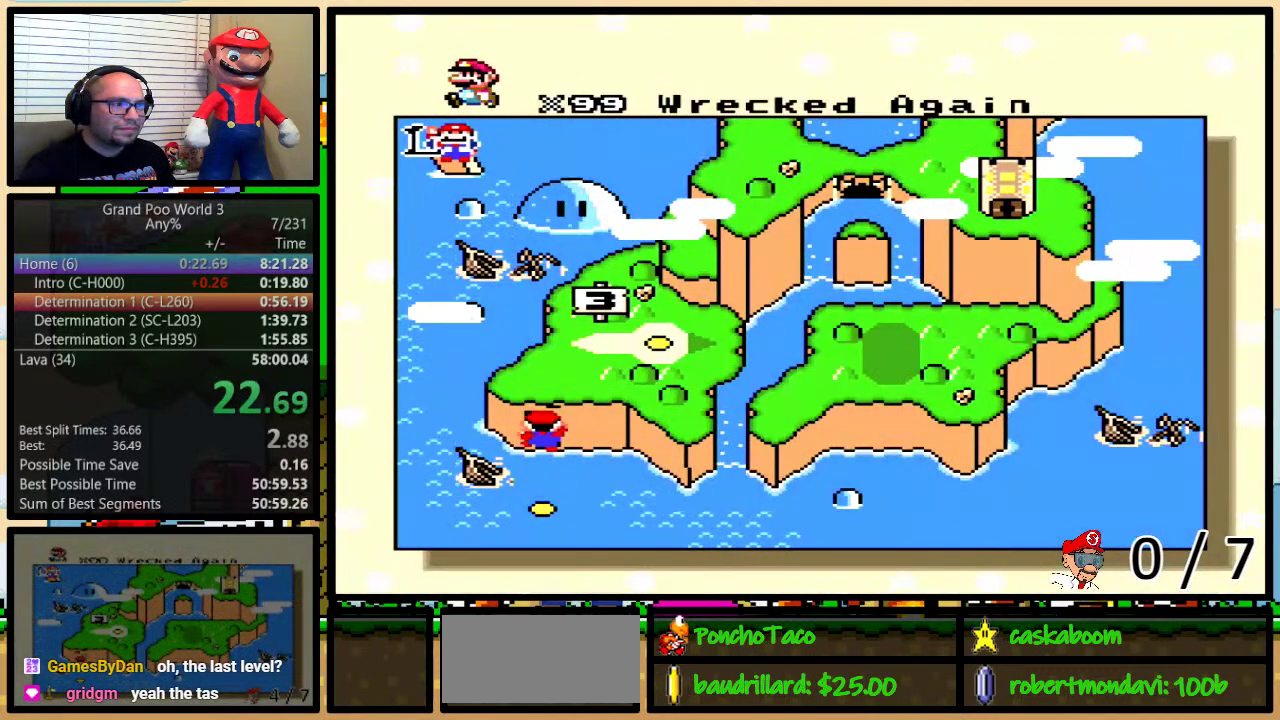
{"buttons": ["A"], "events": [[100, "B", "down"], [167, "X", "down"], [233, "X", "up"], [233, "Y", "down"], [284, "X", "down"], [284, "Y", "up"], [350, "B", "up"], [417, "B", "down"], [417, "X", "up"], [450, "A", "down"], [484, "B", "up"]]}
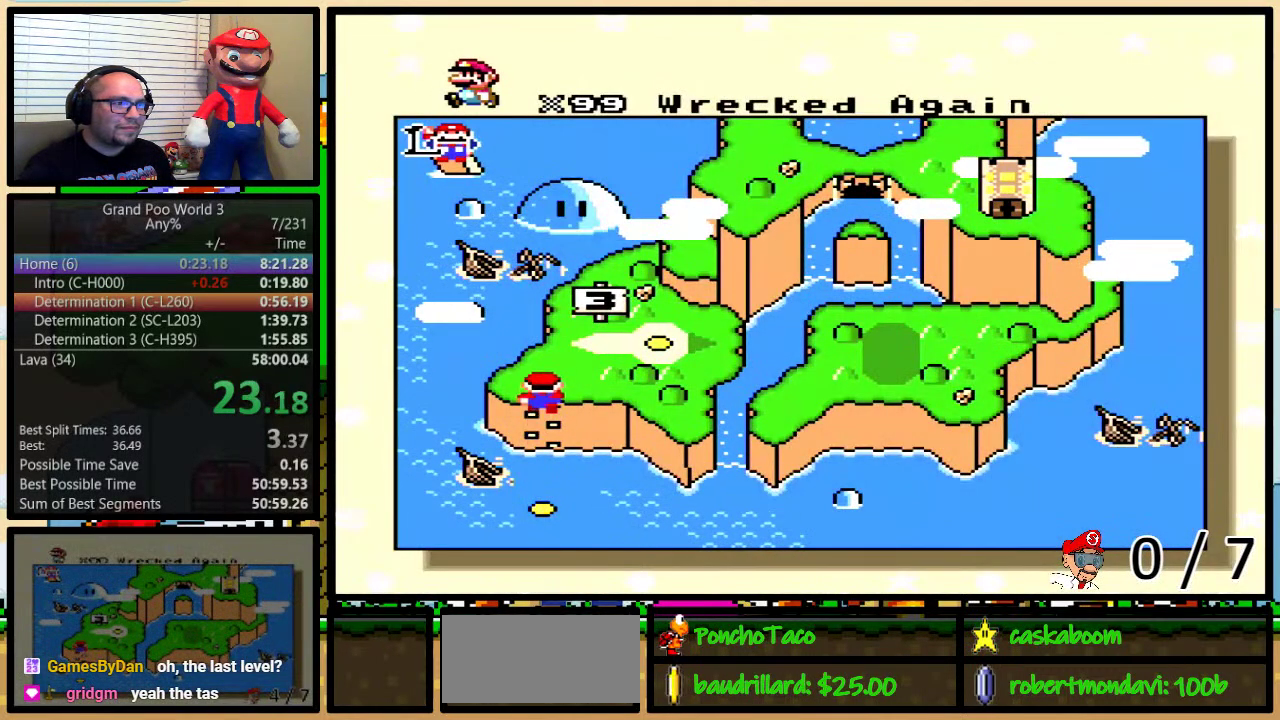
{"buttons": ["B"], "events": [[17, "A", "up"], [17, "X", "down"], [34, "Y", "down"], [100, "A", "down"], [100, "X", "up"], [100, "Y", "up"], [167, "B", "down"], [167, "Y", "down"], [201, "A", "up"], [201, "X", "down"], [234, "B", "up"], [234, "Y", "up"], [284, "Y", "down"], [317, "A", "down"], [317, "X", "up"], [384, "A", "up"], [384, "B", "down"], [384, "X", "down"], [451, "B", "up"], [468, "Y", "up"], [501, "B", "down"], [501, "X", "up"]]}
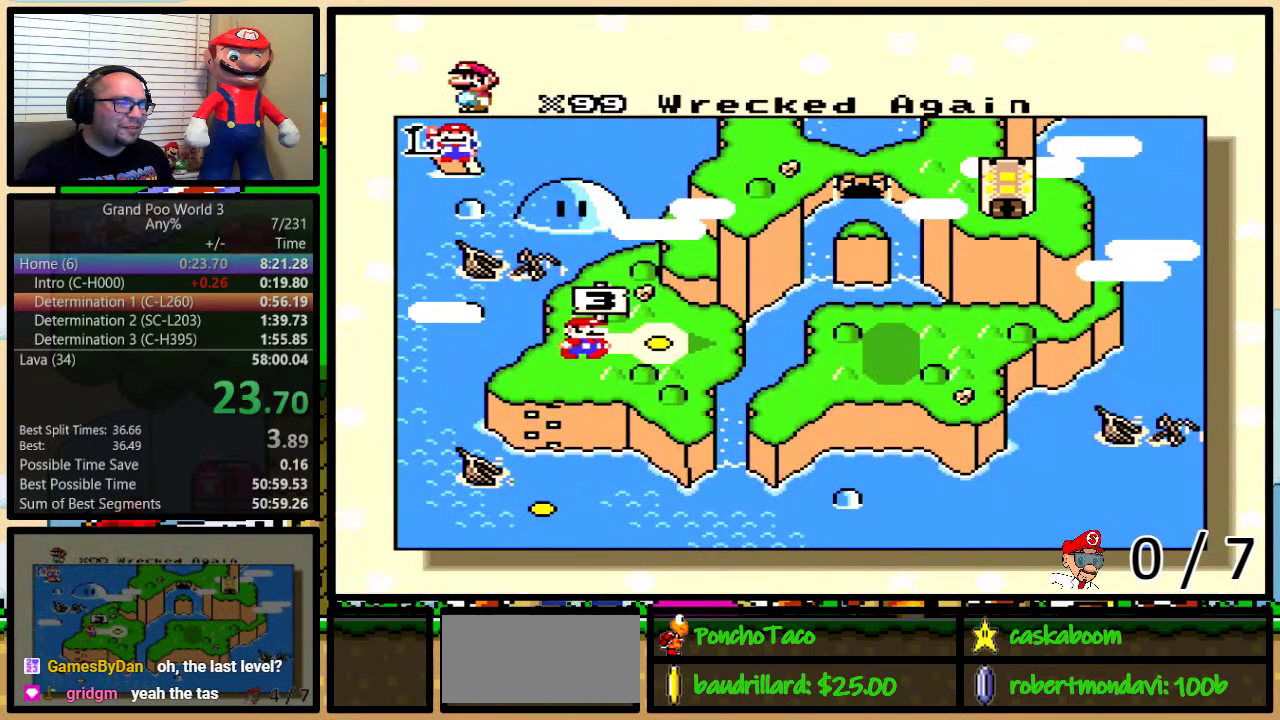
{"buttons": ["X"], "events": [[33, "A", "down"], [33, "Y", "down"], [67, "B", "up"], [67, "Y", "up"], [100, "A", "up"], [100, "B", "down"], [100, "X", "down"], [133, "Y", "down"], [183, "B", "up"], [183, "Y", "up"], [217, "A", "down"], [217, "B", "down"], [217, "X", "up"], [250, "Y", "down"], [284, "A", "up"], [284, "X", "down"], [284, "Y", "up"], [350, "Y", "down"], [417, "B", "up"], [417, "X", "up"], [417, "Y", "up"], [434, "A", "down"], [434, "B", "down"], [434, "Y", "down"], [500, "A", "up"], [500, "B", "up"], [500, "X", "down"], [500, "Y", "up"]]}
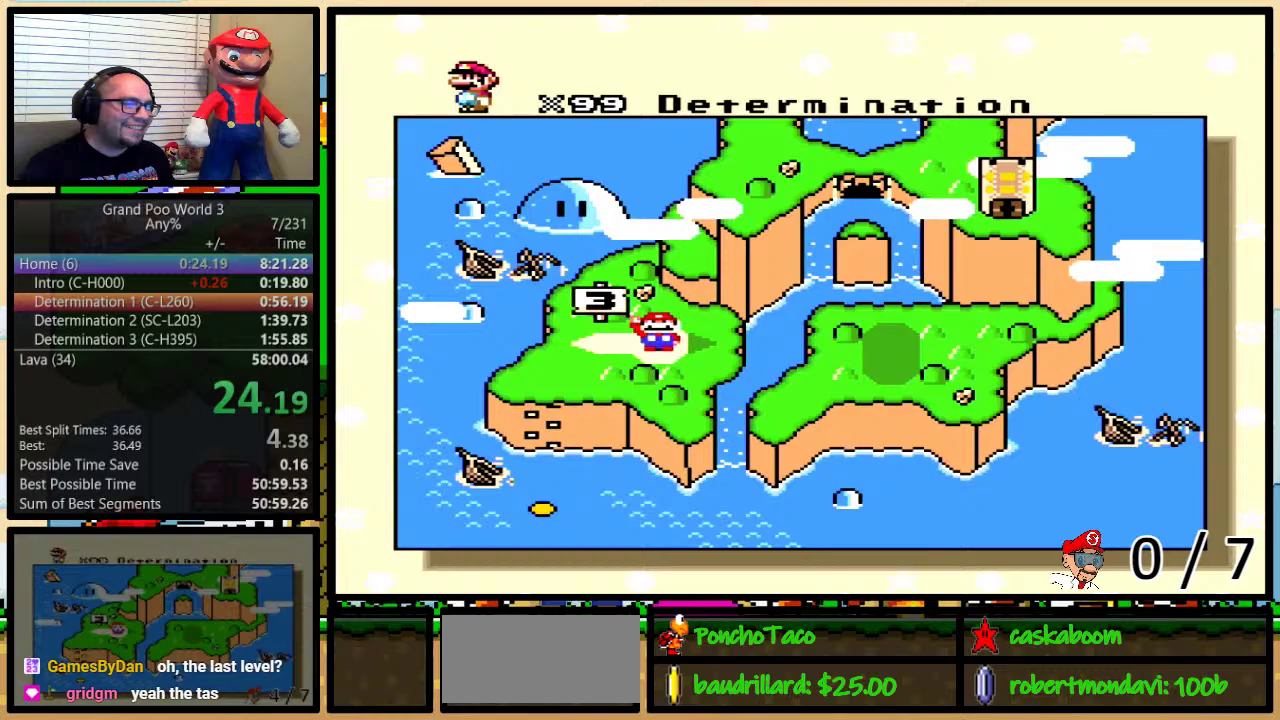
{"buttons": [], "events": [[34, "B", "down"], [67, "Y", "down"], [101, "X", "up"], [101, "Y", "up"], [134, "A", "down"], [167, "Y", "down"], [184, "A", "up"], [184, "B", "up"], [184, "X", "down"], [217, "Y", "up"], [251, "B", "down"], [284, "X", "up"], [284, "Y", "down"], [334, "B", "up"], [367, "A", "down"], [367, "Y", "up"], [417, "A", "up"]]}
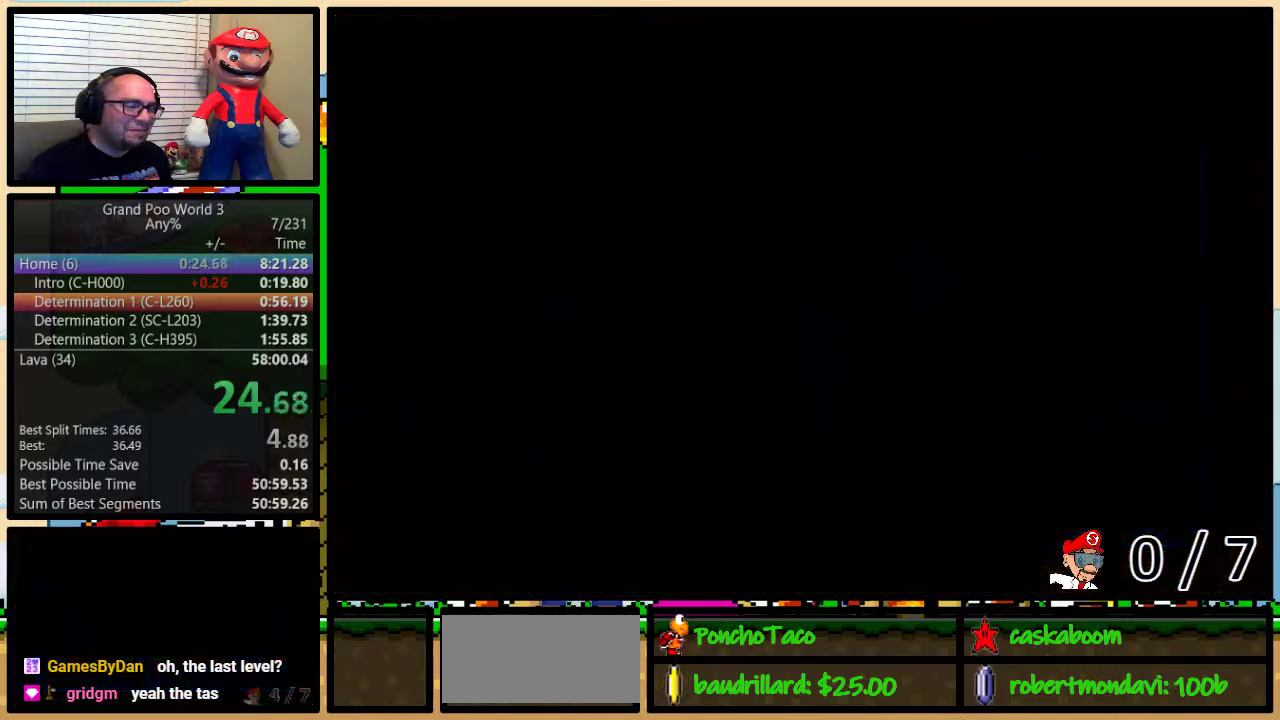
{"buttons": [], "events": []}
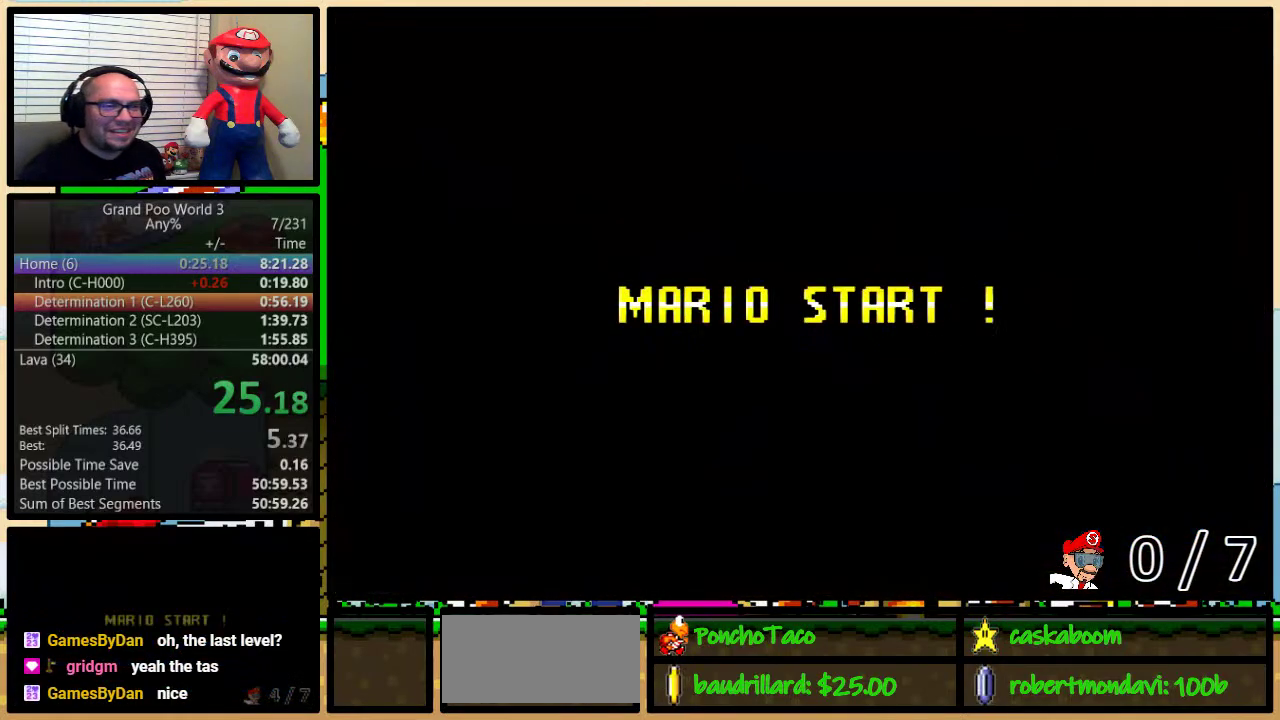
{"buttons": ["B"], "events": [[251, "Y", "down"], [334, "B", "down"], [401, "Y", "up"]]}
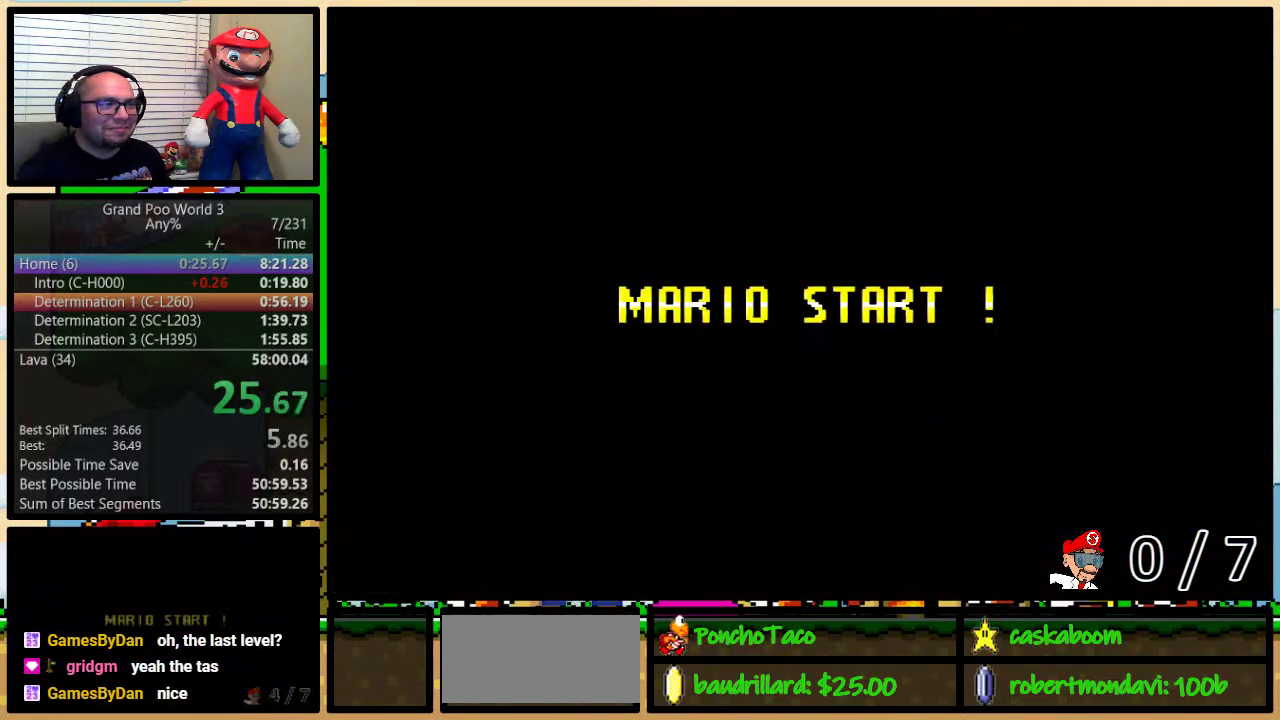
{"buttons": ["B", "Y"], "events": [[17, "B", "up"], [150, "Y", "down"], [217, "B", "down"]]}